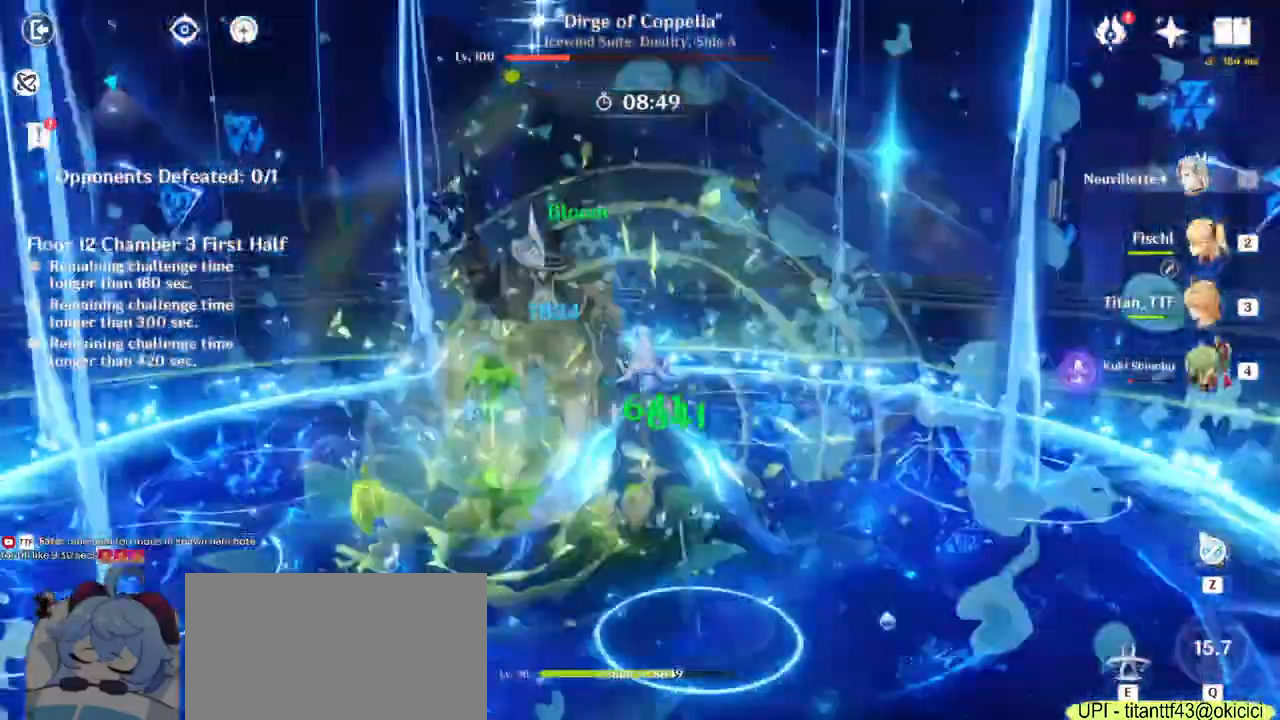
Gameplay with keyboard and mouse; each line is a JSON object with the keys and mouse buttons held at the frame after it. "events" lists presses ("down") and releases ("up") of "1", "2", "3", "4", "5", "a", "alt", "b", "c", "ctrl", "d", "e", "f", "g", "q", "r", "s", "shift", "space", "t", "tab", "v", "w", "x", "z", "mouse_left", "mouse_wheel", "mouse_right", "mouse_mb4" and "mouse_mb5" between this image and that frame as [ms after this image, input, new state], when the widget could be followed in between. "mouse_left", "mouse_wheel", "mouse_right", "mouse_mb4", "mouse_mb5" = the "left", "wheel", "right", "mb4", "mb5" buttons of the "mouse" list. No other keys are recorded. "wheel" means that the mouse wheel is clicked or scrolled. Mouse movement is not recorded.
{"keys": ["a", "s"], "mouse": ["left"]}
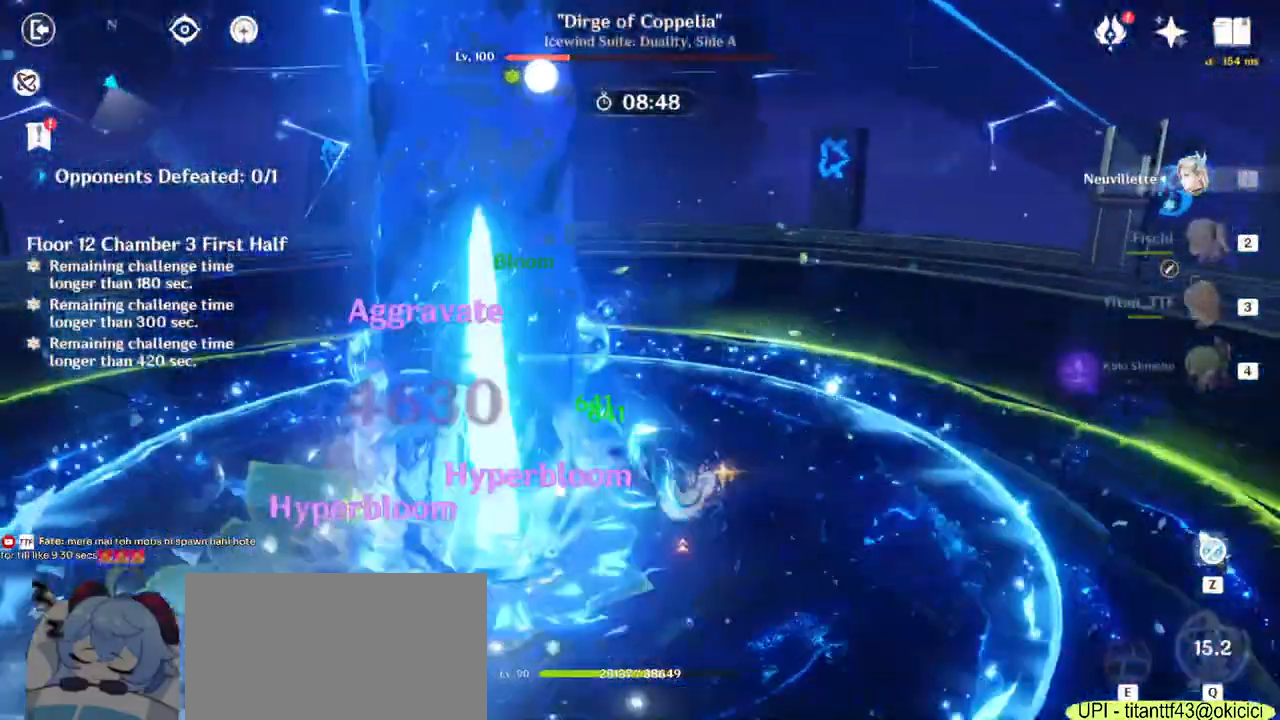
{"keys": ["s"], "mouse": ["right"], "events": [[250, "mouse_left", "up"], [433, "mouse_right", "down"], [467, "a", "up"]]}
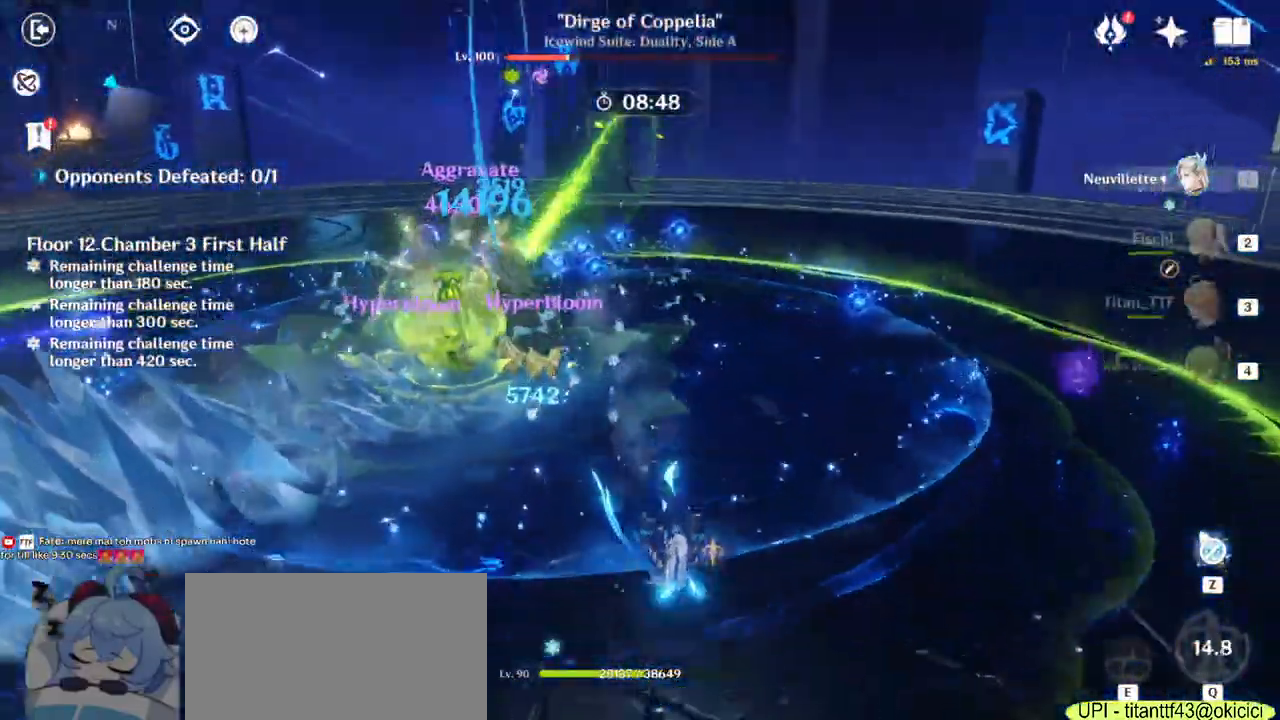
{"keys": ["d", "w"], "mouse": [], "events": [[33, "d", "down"], [33, "mouse_right", "up"], [83, "s", "up"], [167, "mouse_right", "down"], [267, "w", "down"], [300, "mouse_right", "up"]]}
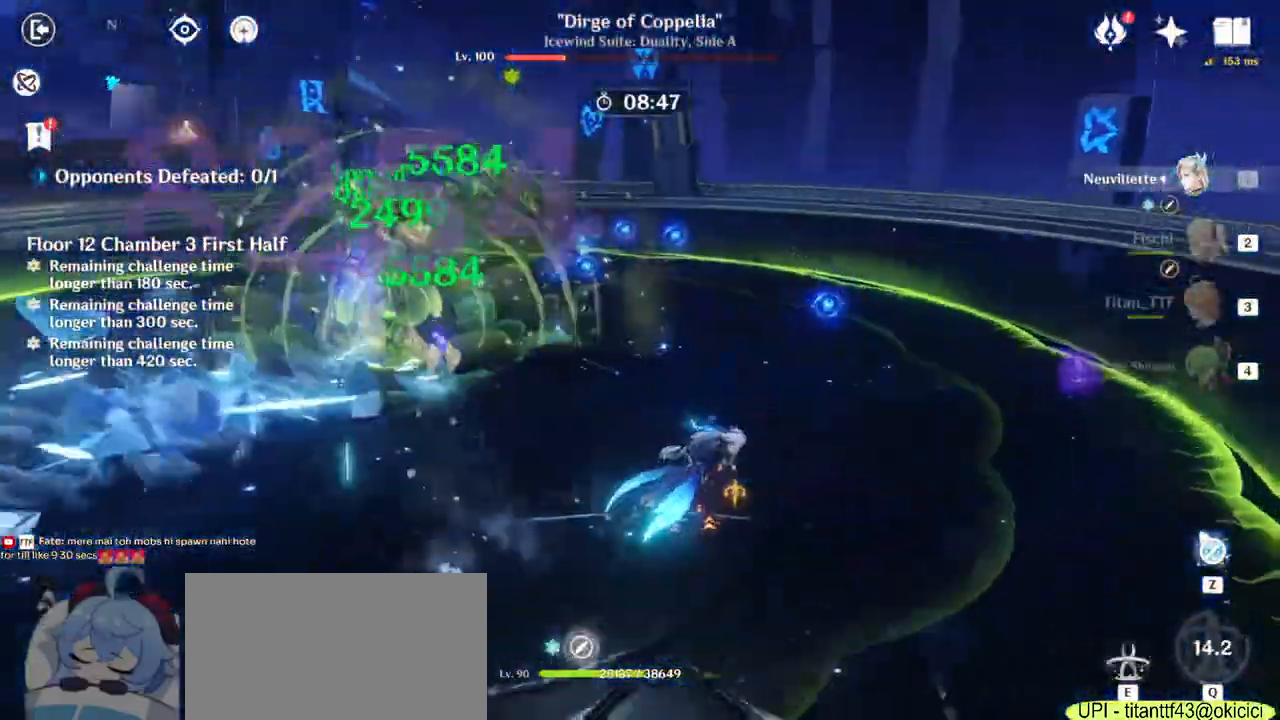
{"keys": ["a"], "mouse": ["left"], "events": [[33, "mouse_left", "down"], [117, "d", "up"], [317, "a", "down"], [400, "w", "up"]]}
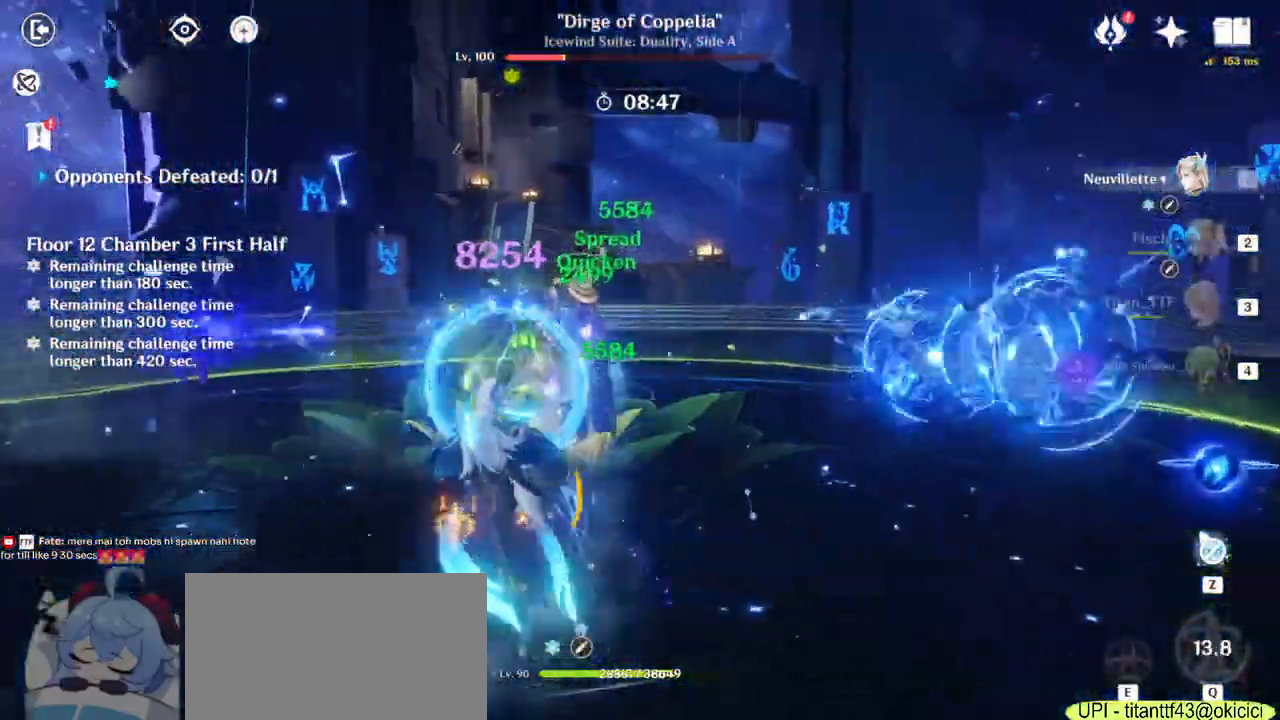
{"keys": ["a", "w"], "mouse": ["left"], "events": [[400, "w", "down"]]}
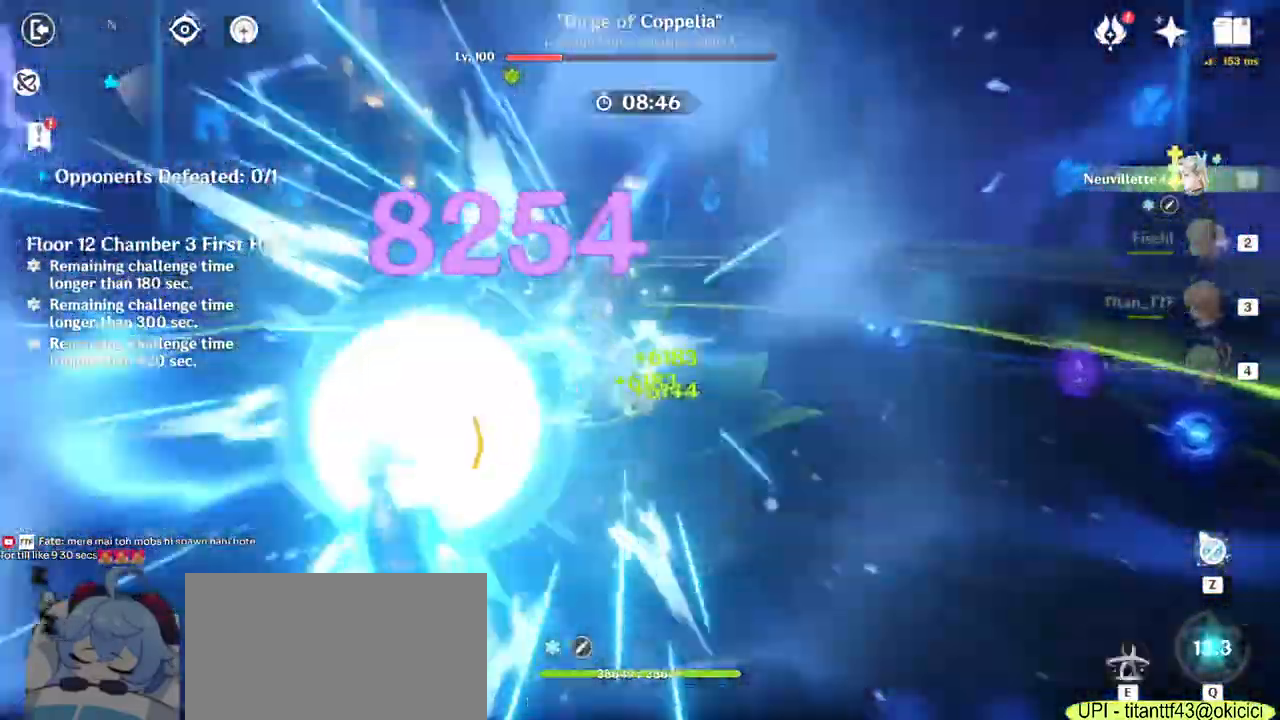
{"keys": ["a"], "mouse": ["left"], "events": [[150, "w", "up"]]}
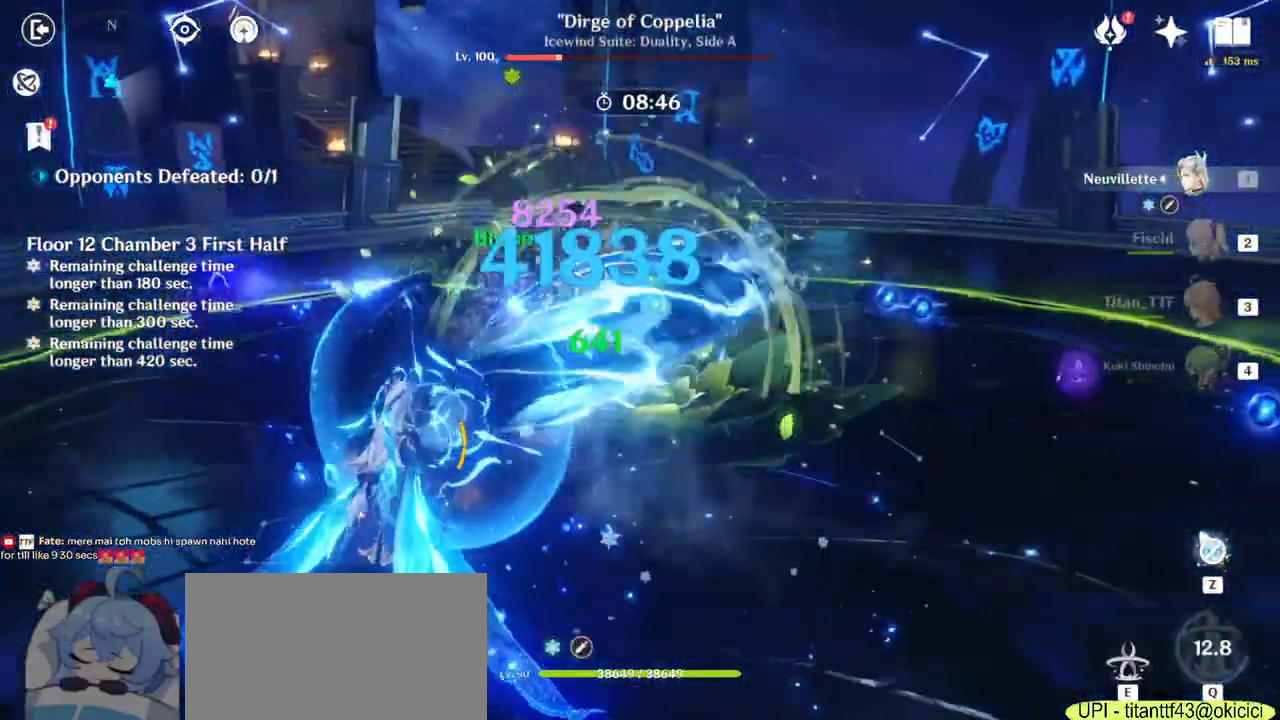
{"keys": ["a", "w"], "mouse": ["left"], "events": [[350, "w", "down"]]}
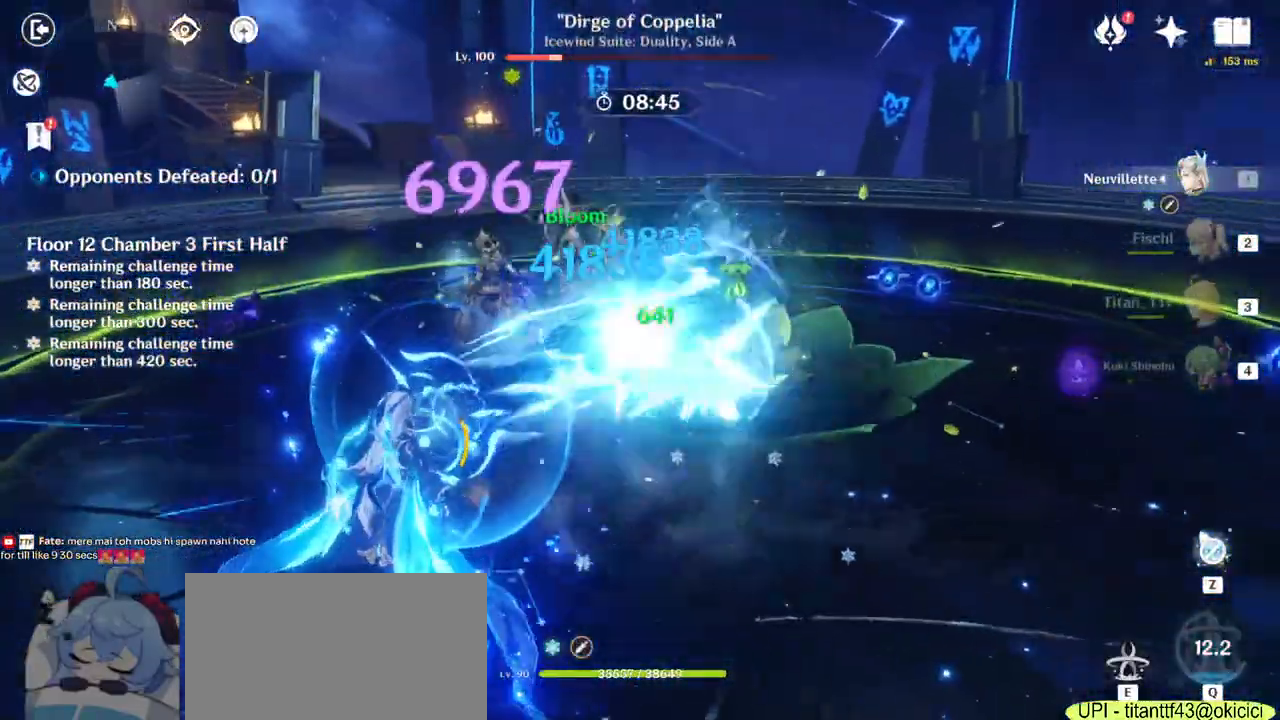
{"keys": ["d", "s"], "mouse": ["left"], "events": [[33, "a", "up"], [133, "d", "down"], [217, "w", "up"], [433, "s", "down"]]}
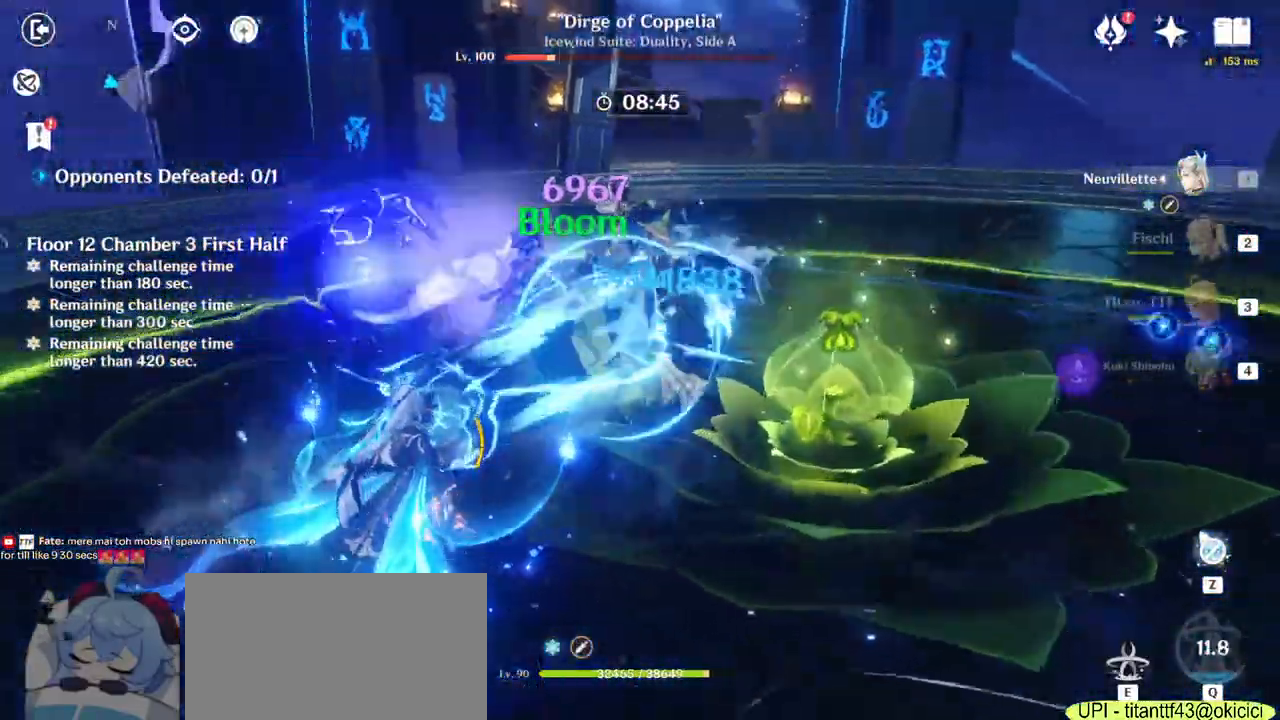
{"keys": ["d", "s"], "mouse": ["left"], "events": [[183, "d", "up"], [400, "d", "down"]]}
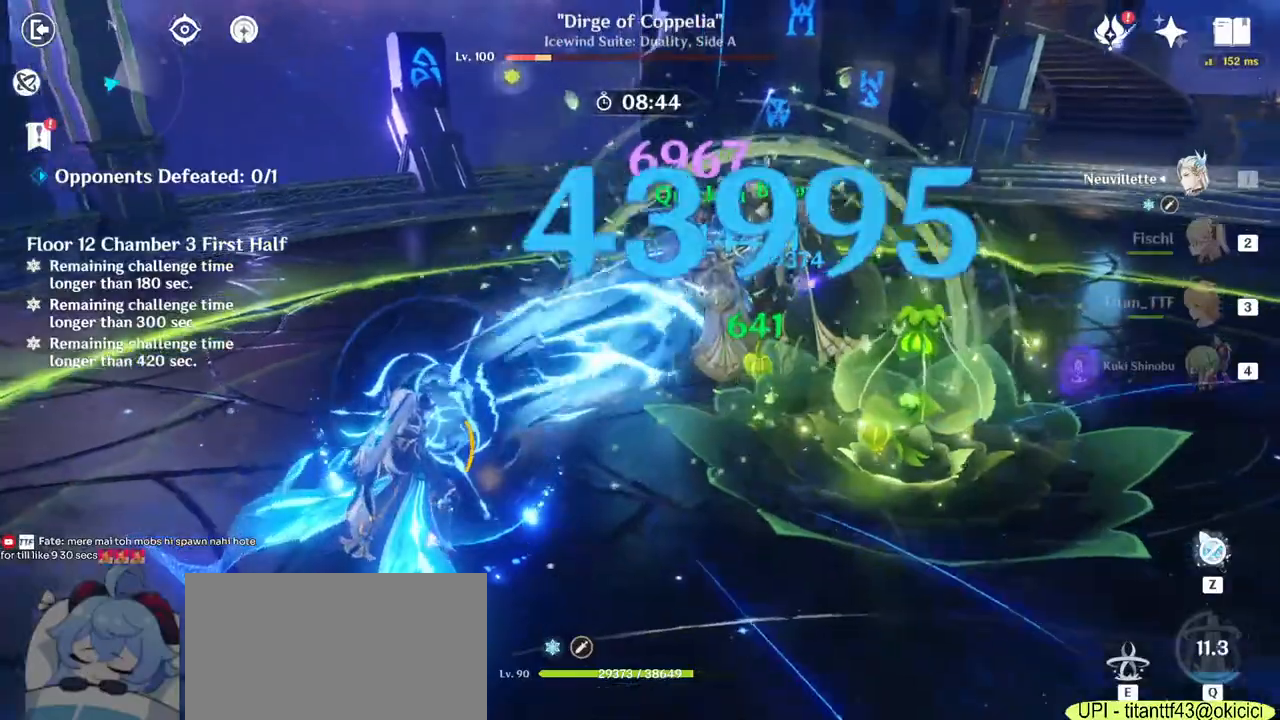
{"keys": ["s"], "mouse": ["left"], "events": [[17, "s", "up"], [400, "s", "down"], [500, "d", "up"]]}
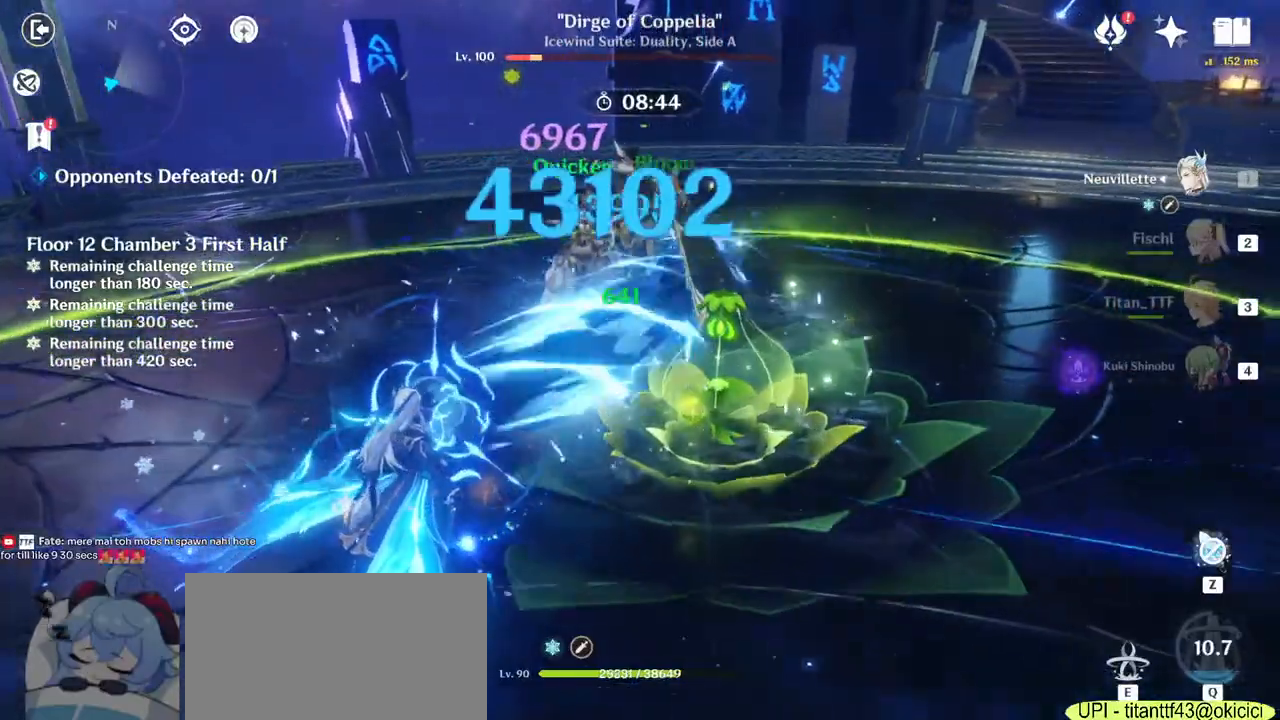
{"keys": ["a", "w"], "mouse": ["left"], "events": [[200, "a", "down"], [250, "s", "up"], [483, "w", "down"]]}
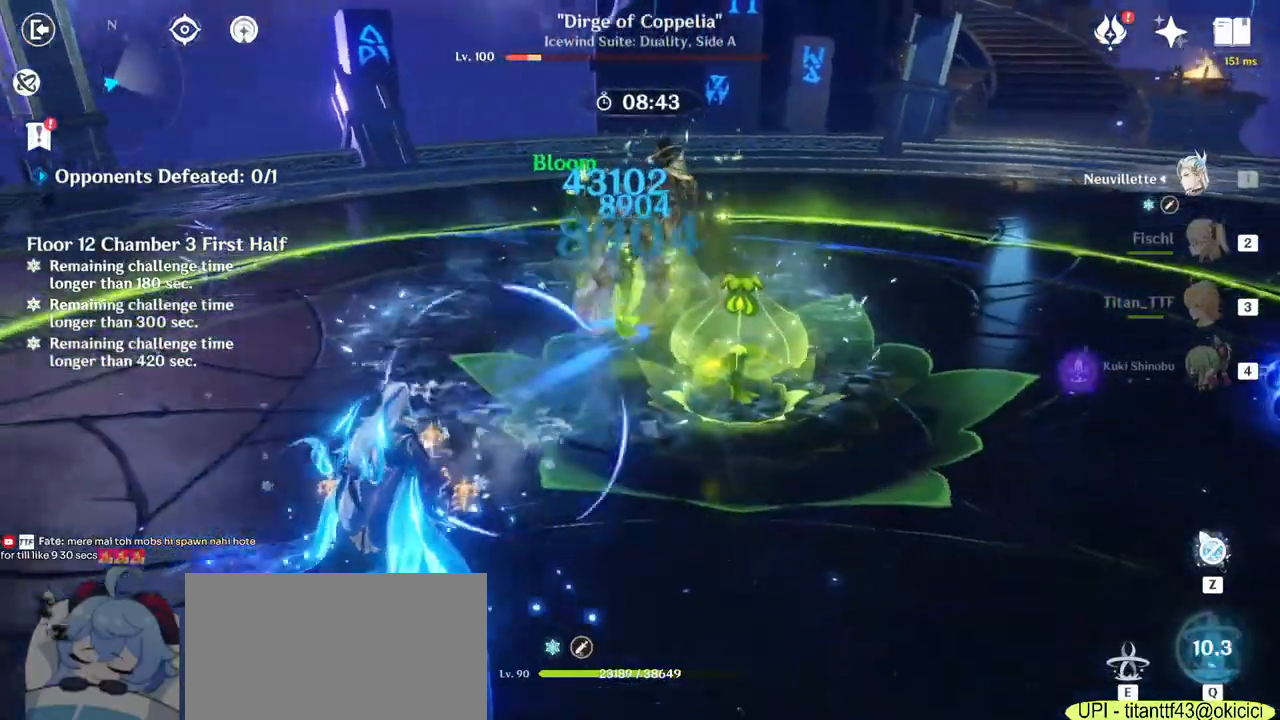
{"keys": ["a", "e", "w"], "mouse": [], "events": [[267, "mouse_left", "up"], [283, "e", "down"], [367, "e", "up"], [450, "e", "down"]]}
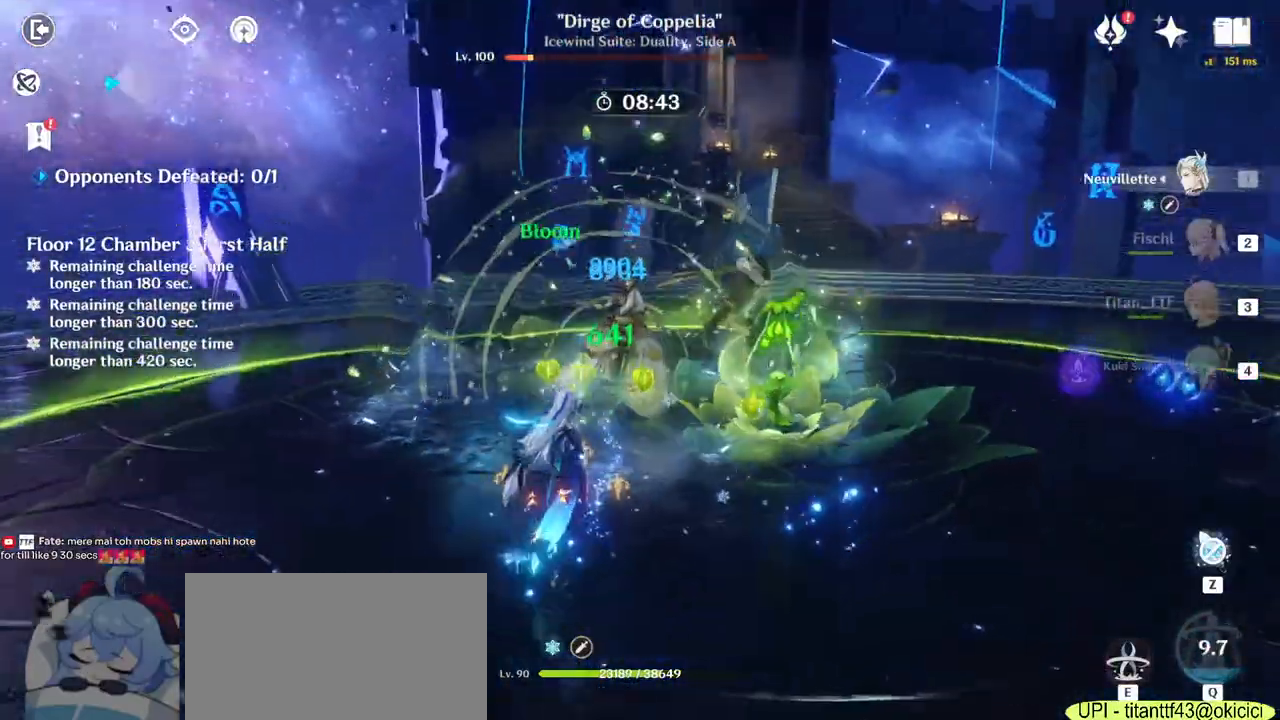
{"keys": ["a"], "mouse": ["left"], "events": [[17, "e", "up"], [100, "e", "down"], [167, "e", "up"], [317, "mouse_left", "down"], [317, "w", "up"]]}
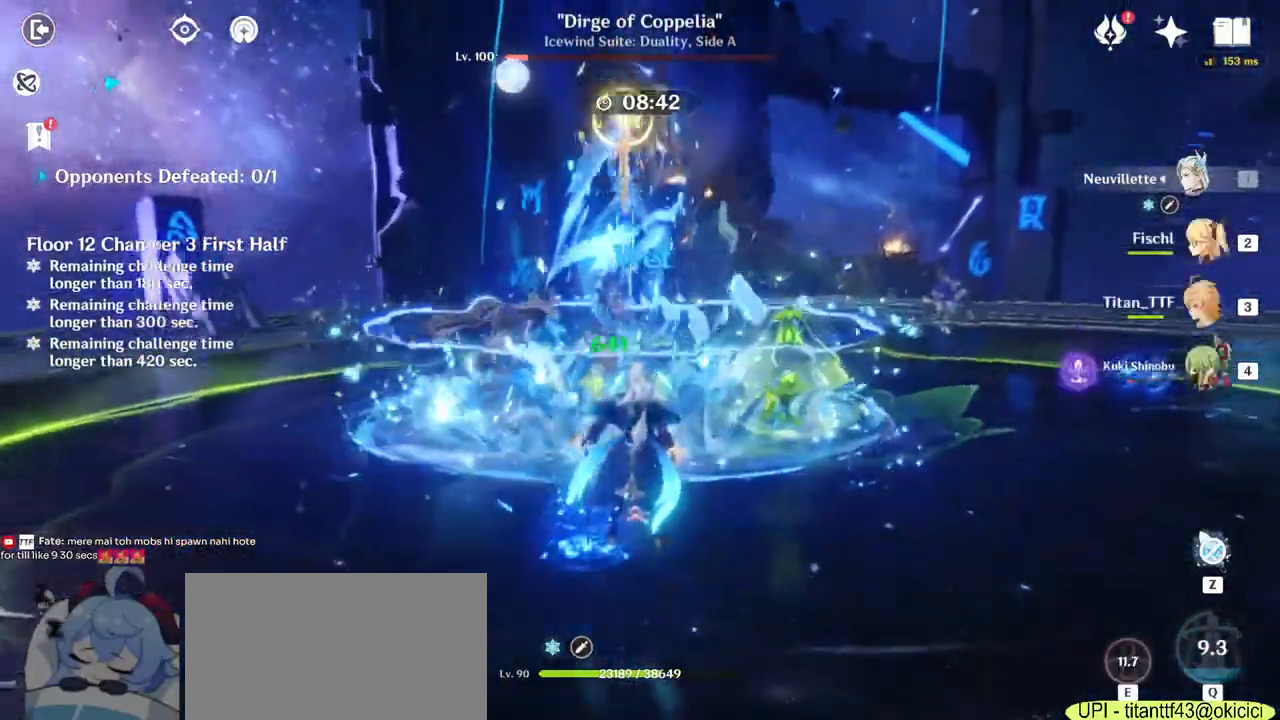
{"keys": ["d"], "mouse": ["left"], "events": [[100, "d", "down"], [167, "a", "up"]]}
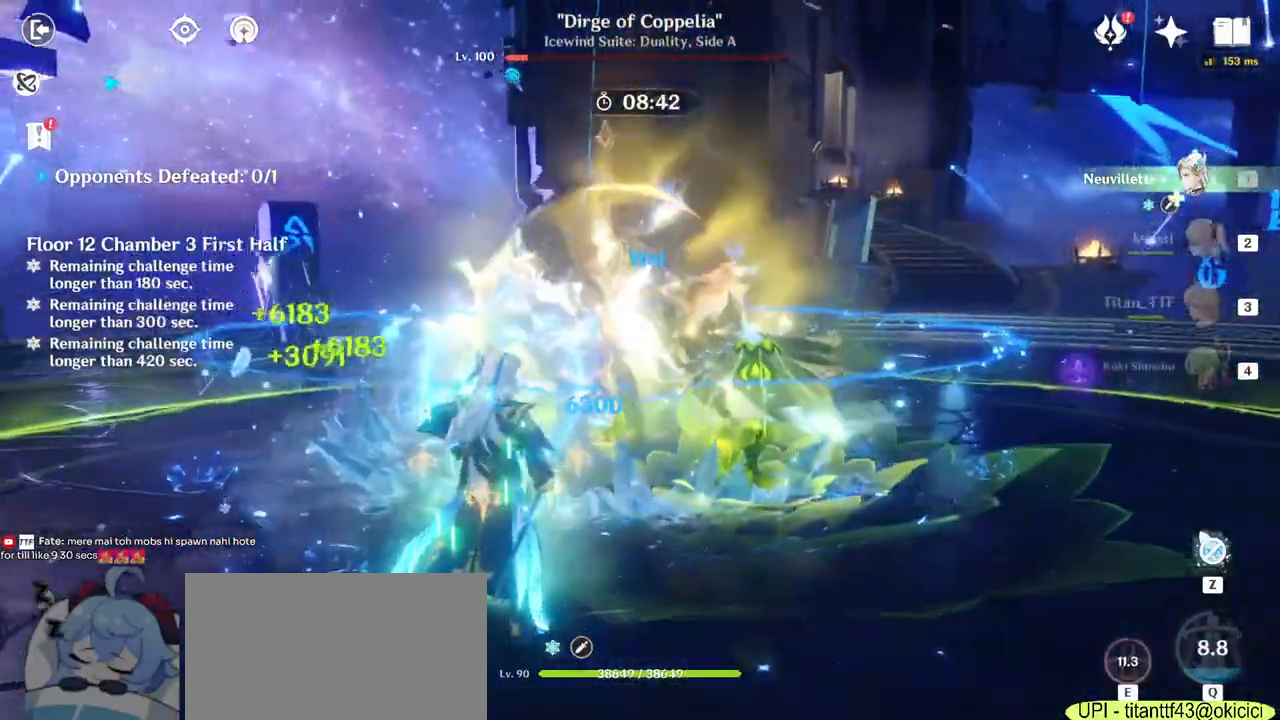
{"keys": ["d", "s"], "mouse": ["left"], "events": [[83, "s", "down"], [200, "d", "up"], [467, "d", "down"]]}
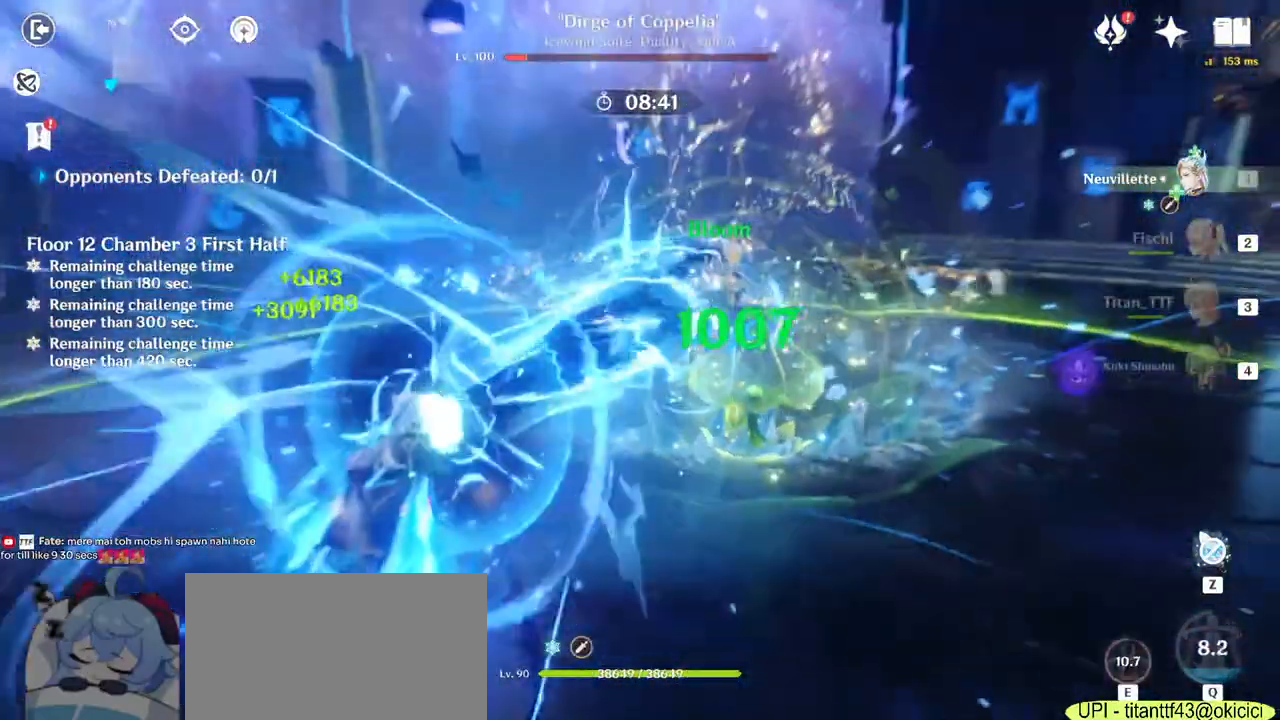
{"keys": ["d", "w"], "mouse": ["left"], "events": [[200, "s", "up"], [400, "w", "down"]]}
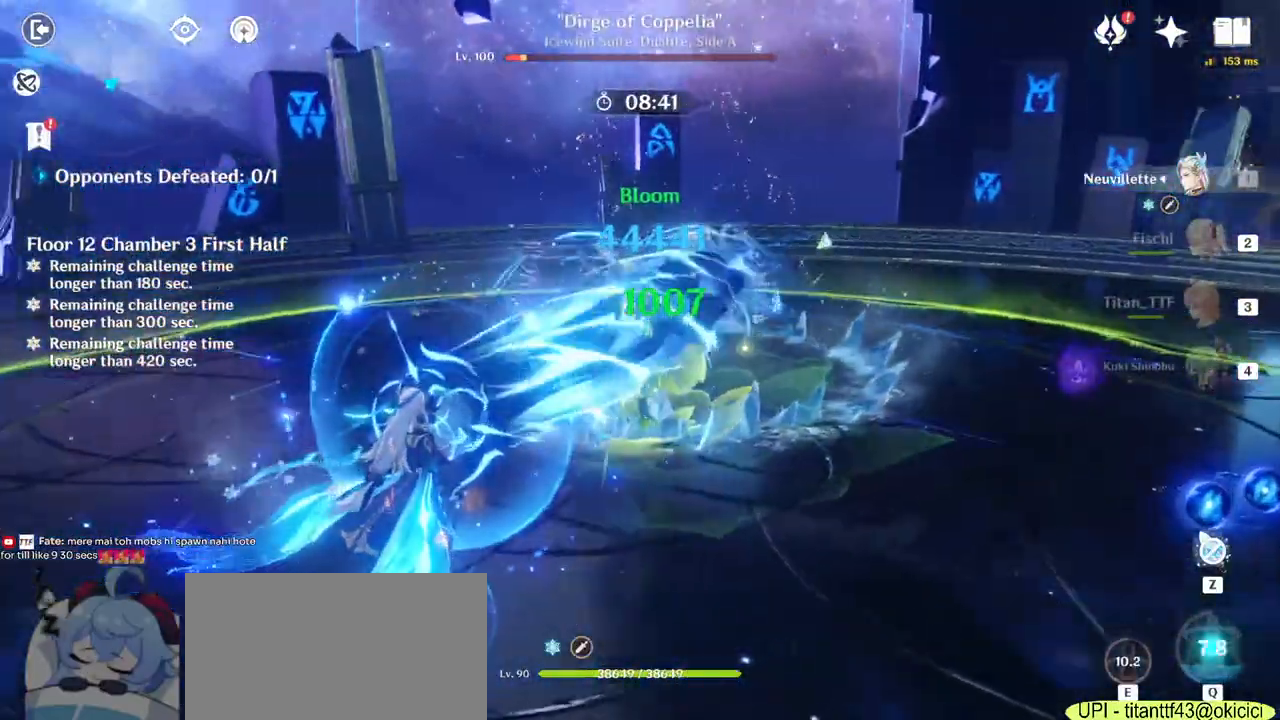
{"keys": ["d", "w"], "mouse": ["left"], "events": [[50, "d", "up"], [300, "a", "down"], [350, "a", "up"], [400, "d", "down"]]}
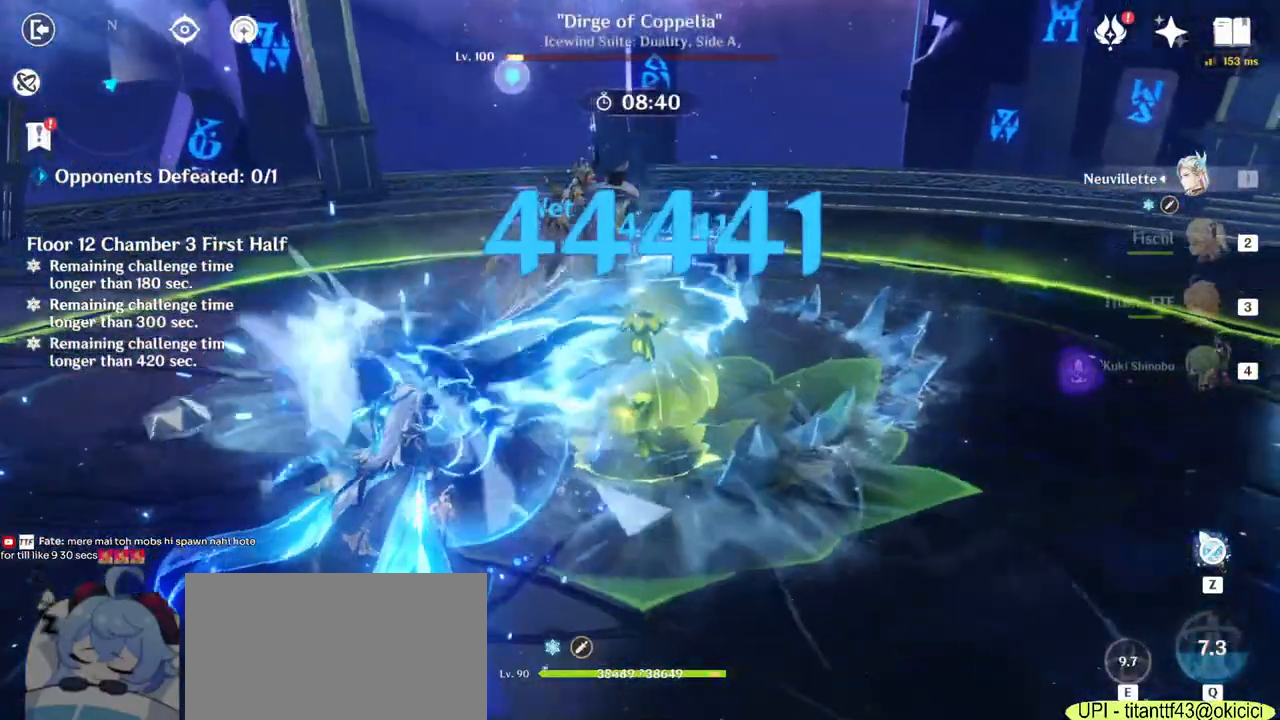
{"keys": ["s"], "mouse": ["left"], "events": [[33, "w", "up"], [233, "s", "down"], [267, "d", "up"]]}
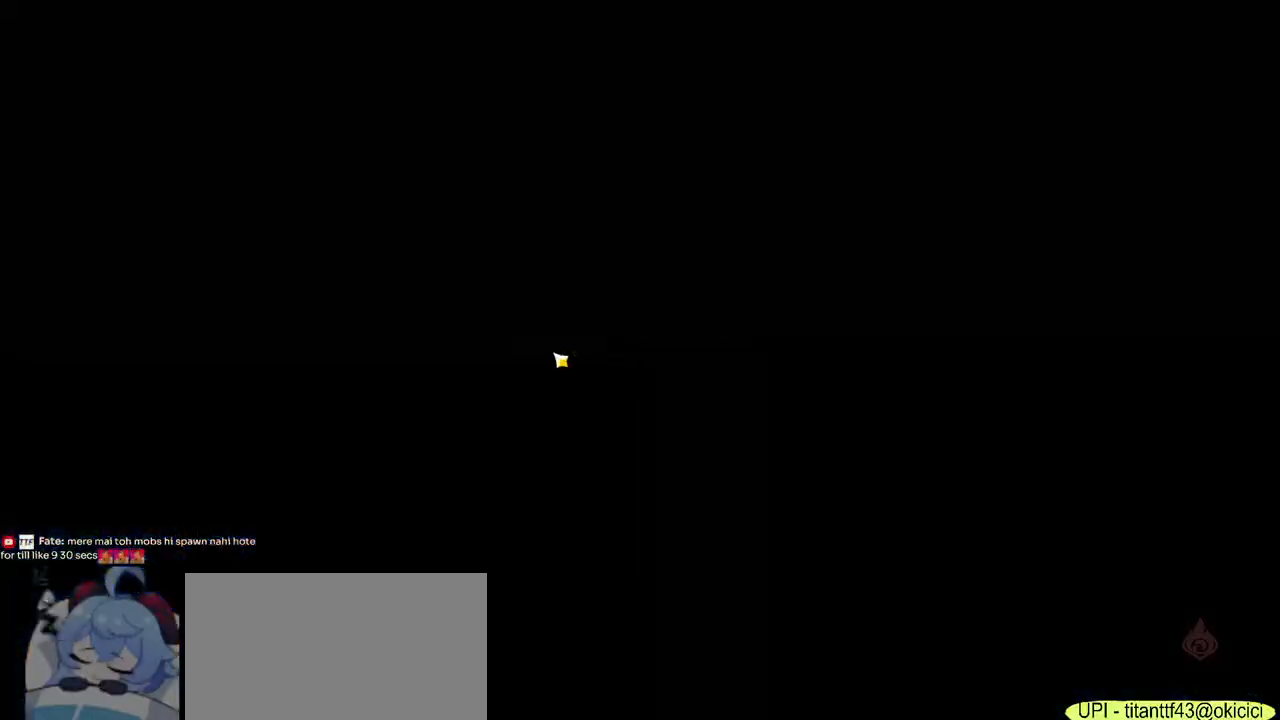
{"keys": [], "mouse": [], "events": [[167, "a", "down"], [300, "mouse_left", "up"], [317, "a", "up"], [317, "s", "up"]]}